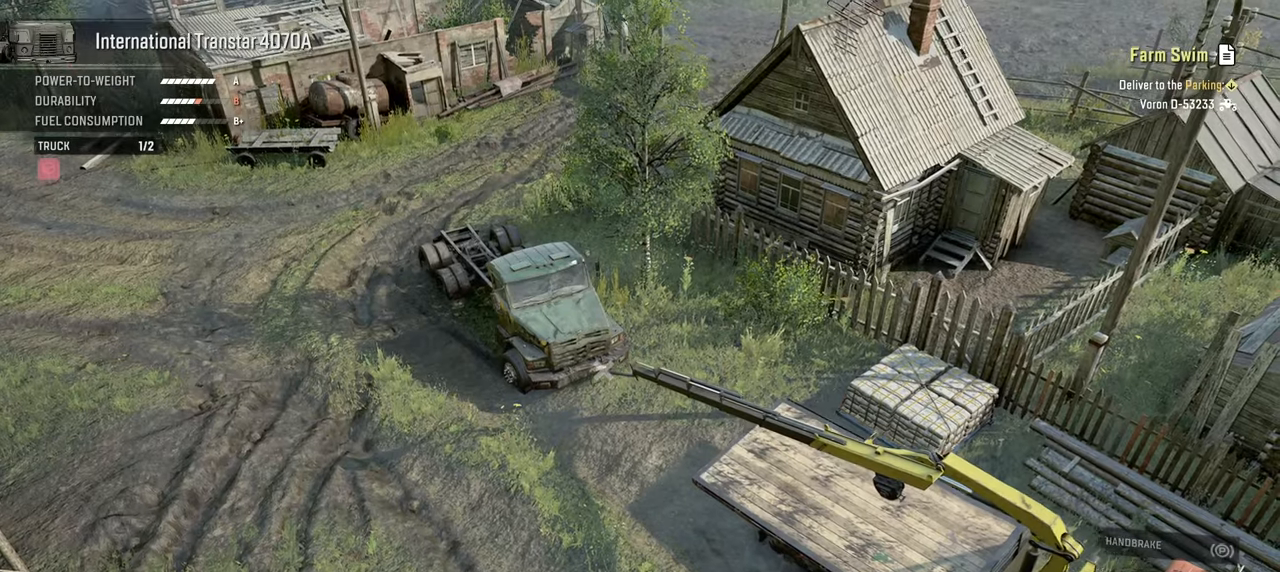
Gameplay with a controller (Xbox layout); each line is a JSON object with the inputs held at the frame after it (dt_ms = milliseconds from this image to that frame). "events" lists button and stick changes between this image and that frame as [ms after this image, input, new state], when the widget could be followed in between.
{"dt_ms": 500, "buttons": ["L1"], "left_stick": "down", "right_stick": "up", "events": [[417, "right_stick", "up"]]}
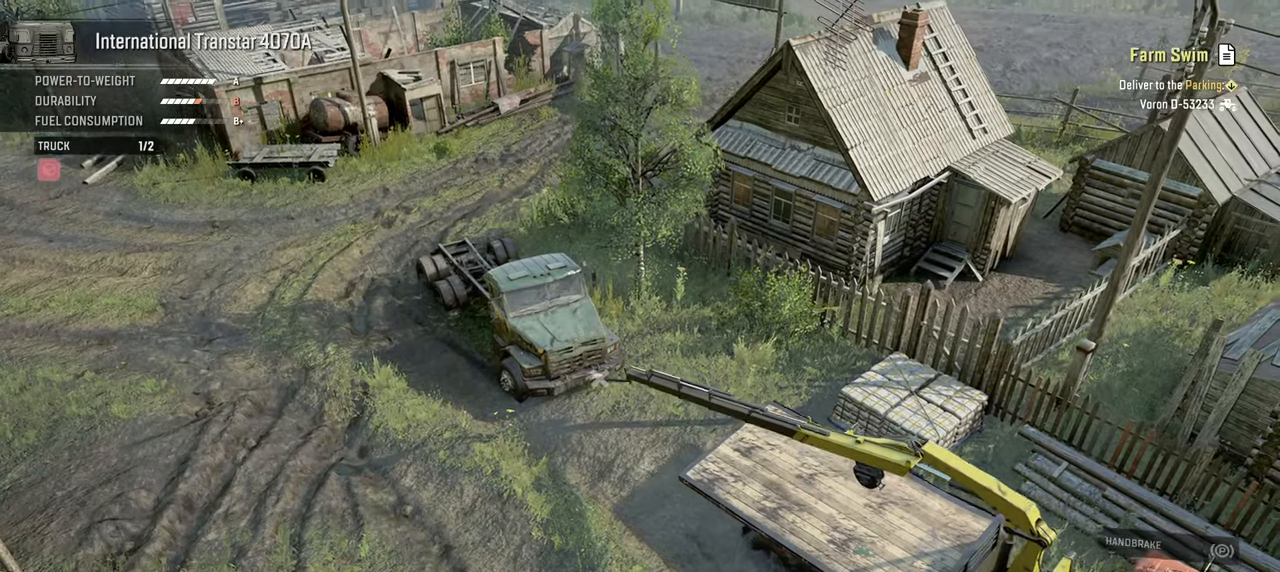
{"dt_ms": 500, "buttons": ["L1"], "left_stick": "down", "right_stick": "up-left", "events": [[134, "right_stick", "left"], [284, "right_stick", "up-left"]]}
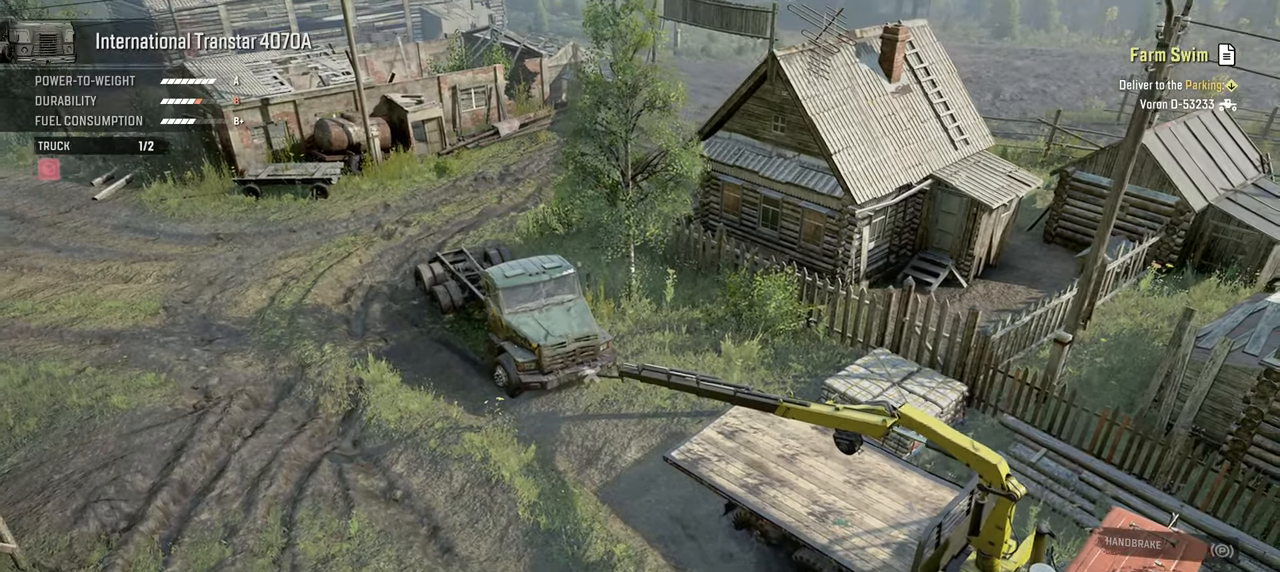
{"dt_ms": 500, "buttons": ["L1"], "left_stick": "down", "right_stick": "left", "events": [[334, "right_stick", "left"]]}
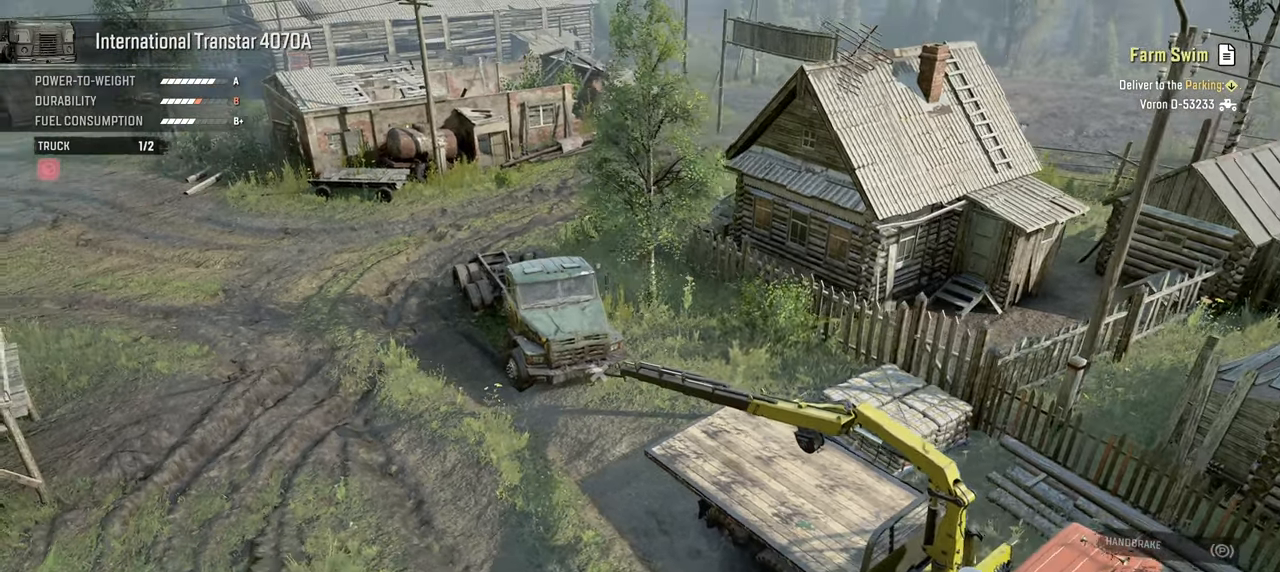
{"dt_ms": 1000, "buttons": ["L1"], "left_stick": "down", "right_stick": "center"}
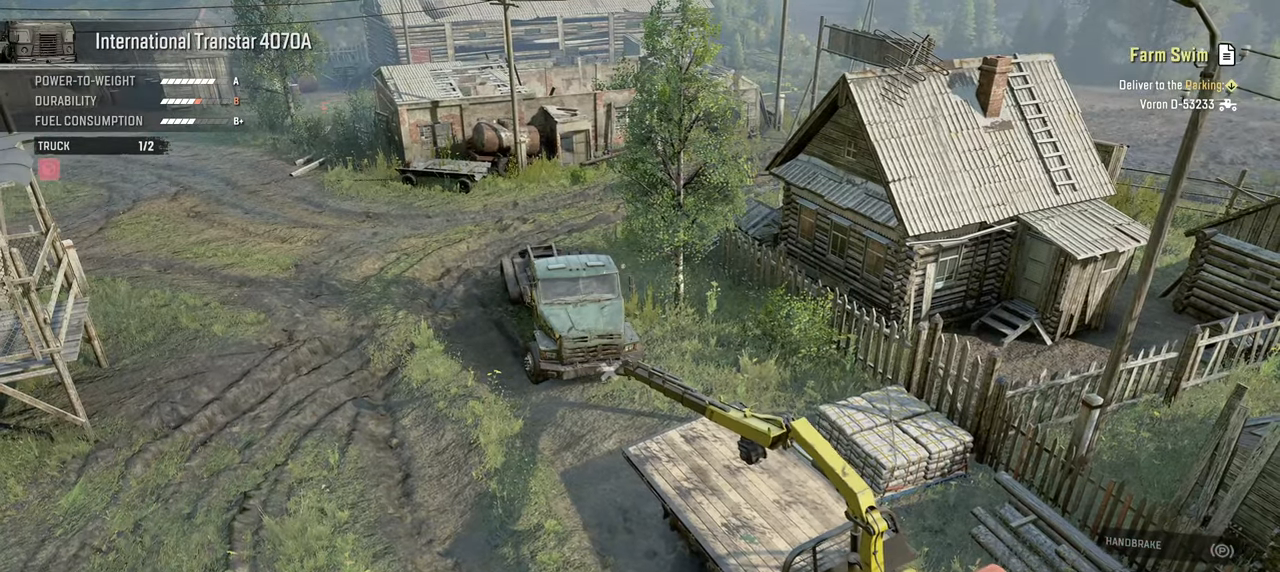
{"dt_ms": 500, "buttons": ["L1"], "left_stick": "down", "right_stick": "center", "events": []}
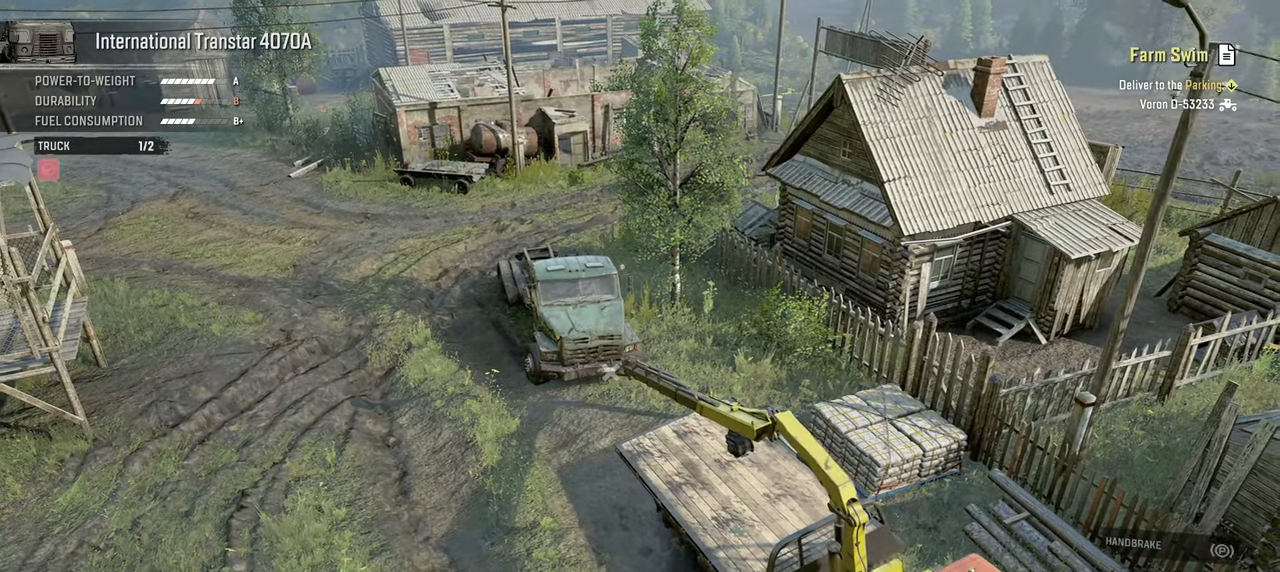
{"dt_ms": 500, "buttons": ["L1"], "left_stick": "down", "right_stick": "center", "events": []}
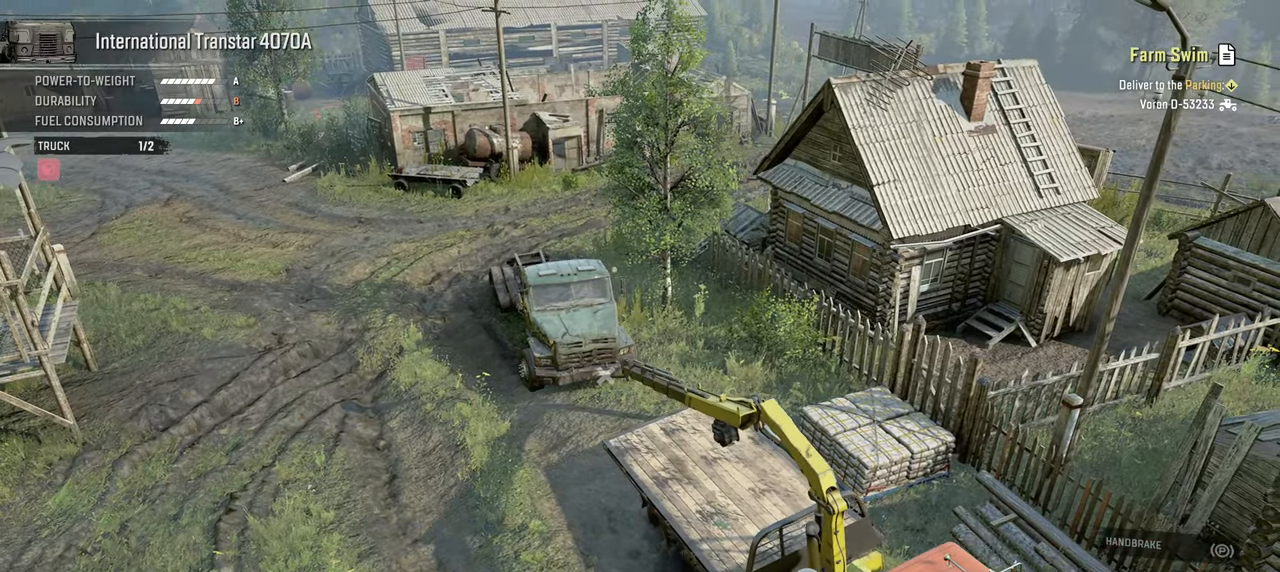
{"dt_ms": 500, "buttons": ["L1"], "left_stick": "down-right", "right_stick": "center", "events": [[334, "left_stick", "down-right"]]}
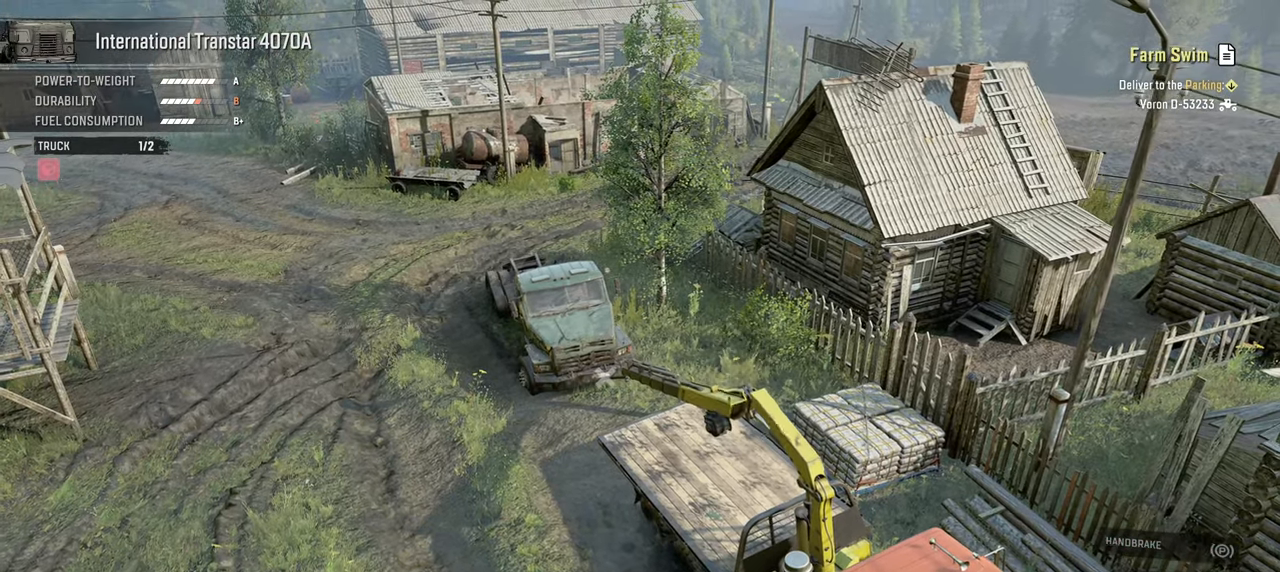
{"dt_ms": 500, "buttons": ["L1"], "left_stick": "down-right", "right_stick": "down-left", "events": [[200, "right_stick", "down-left"]]}
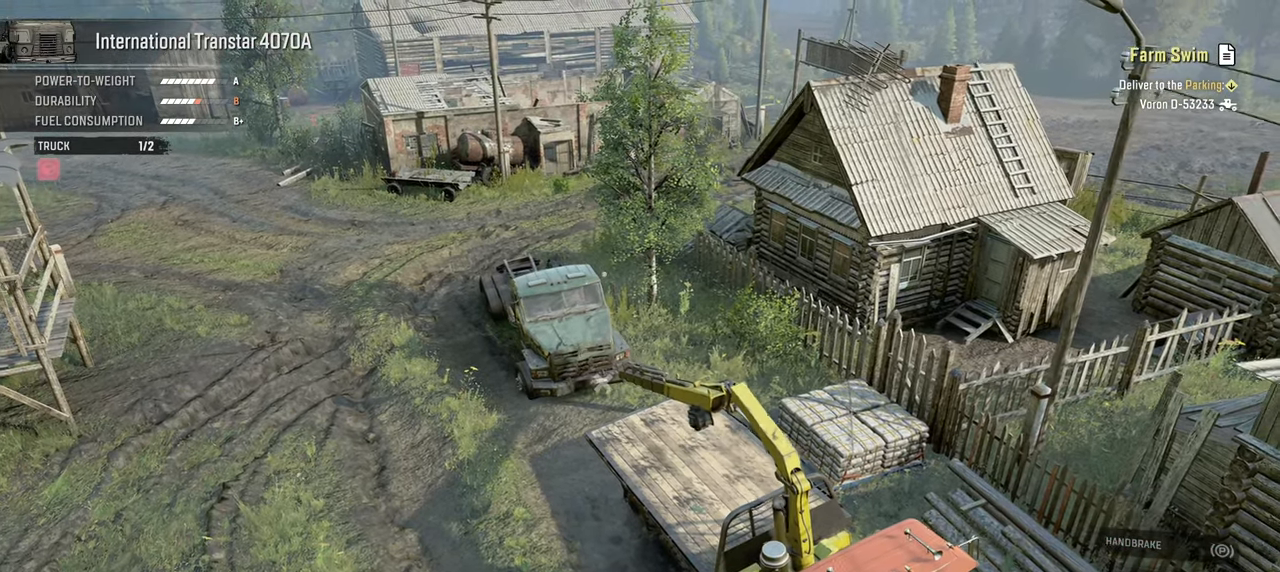
{"dt_ms": 500, "buttons": ["L1"], "left_stick": "down-right", "right_stick": "down-left", "events": []}
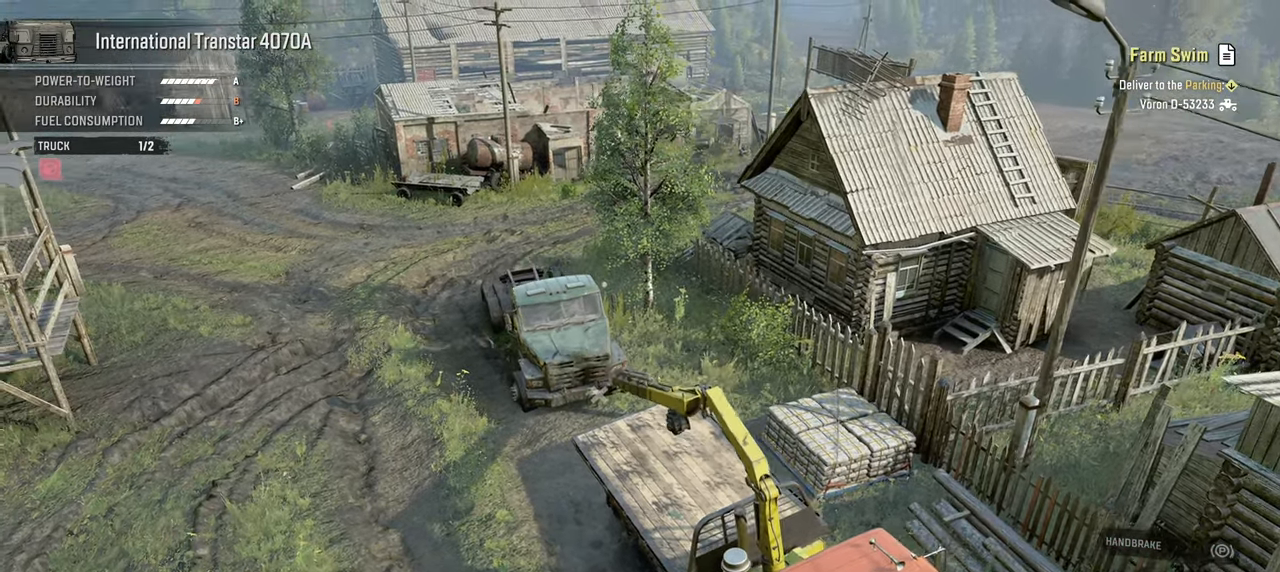
{"dt_ms": 500, "buttons": ["L1"], "left_stick": "down-right", "right_stick": "down-left", "events": []}
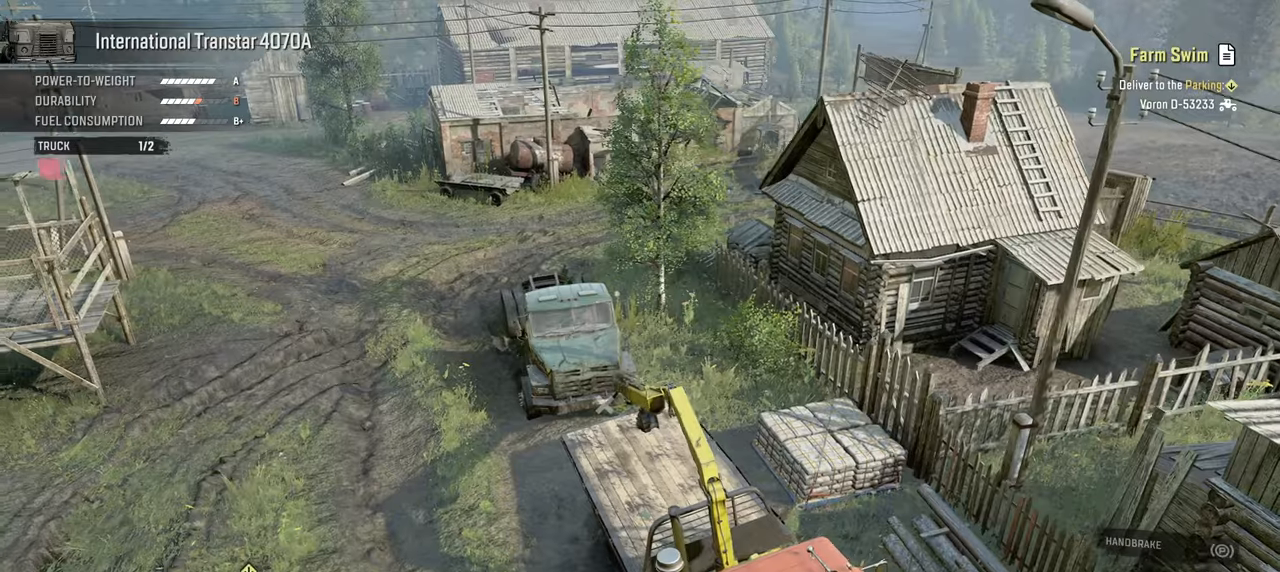
{"dt_ms": 500, "buttons": ["L1"], "left_stick": "down-right", "right_stick": "center", "events": [[84, "left_stick", "center"], [384, "left_stick", "down-right"], [400, "right_stick", "center"]]}
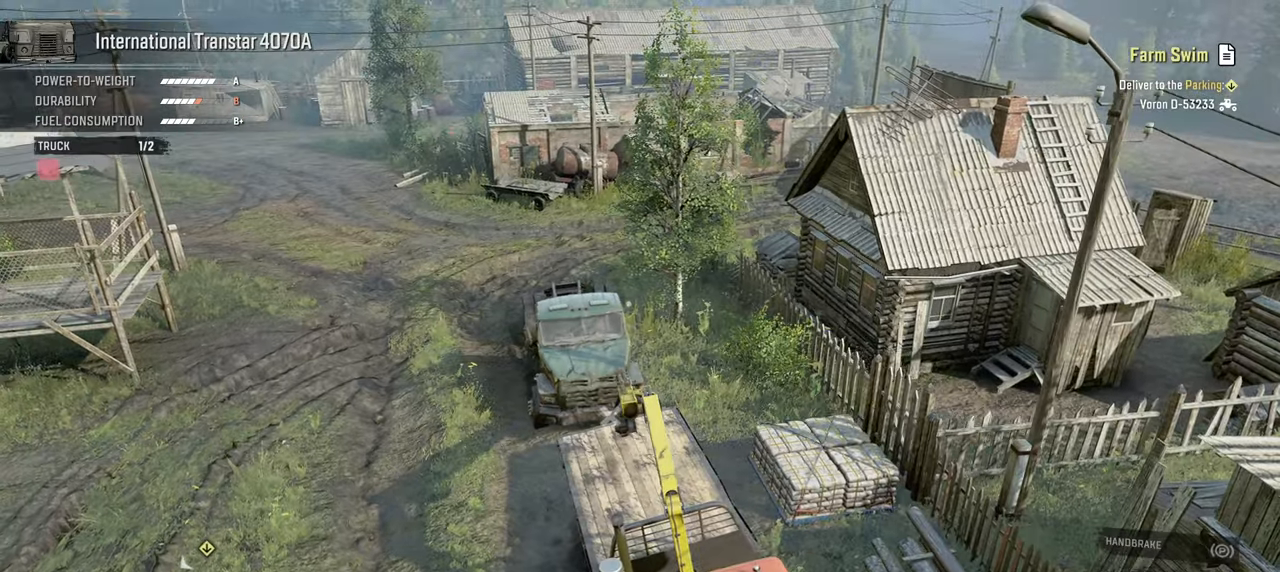
{"dt_ms": 500, "buttons": ["L1"], "left_stick": "down-right", "right_stick": "left", "events": [[17, "right_stick", "up"], [117, "right_stick", "left"], [234, "left_stick", "right"], [434, "left_stick", "down-right"]]}
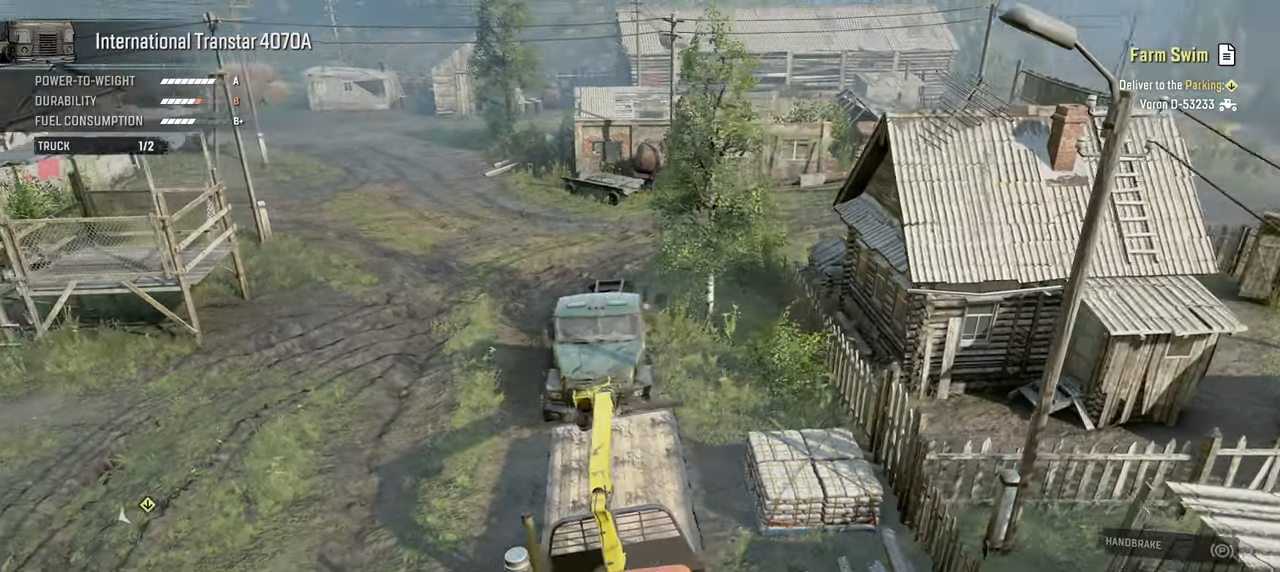
{"dt_ms": 500, "buttons": ["L1"], "left_stick": "down-right", "right_stick": "center", "events": [[284, "left_stick", "right"], [400, "right_stick", "center"], [484, "left_stick", "down-right"]]}
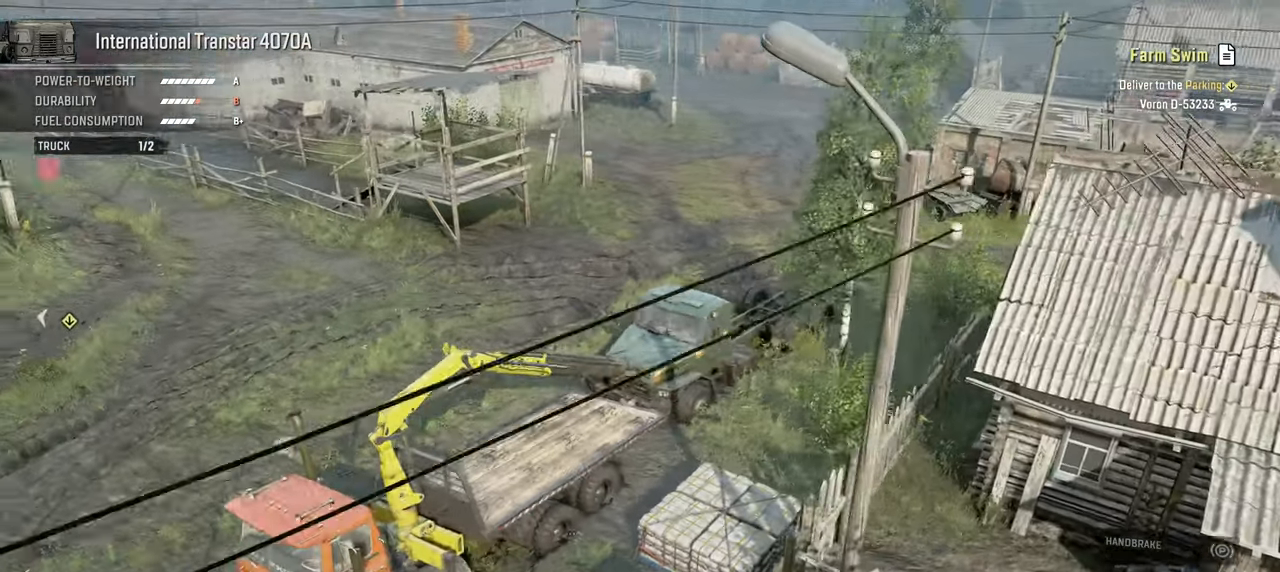
{"dt_ms": 500, "buttons": ["L1"], "left_stick": "down-right", "right_stick": "center", "events": [[167, "right_stick", "left"], [434, "right_stick", "center"]]}
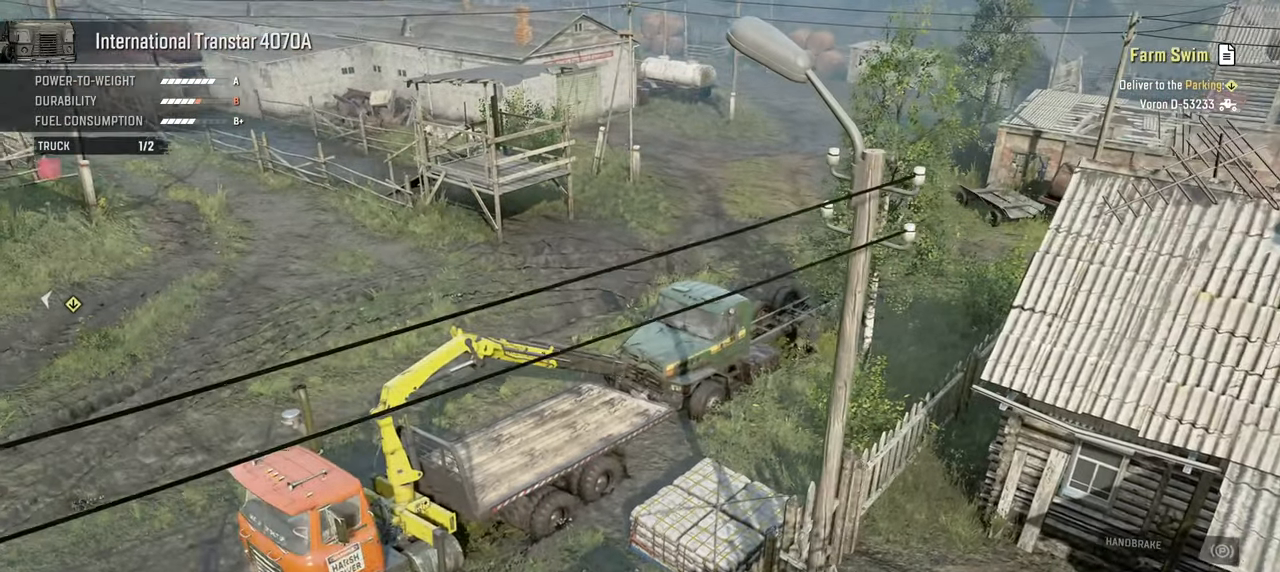
{"dt_ms": 500, "buttons": ["L1"], "left_stick": "down-right", "right_stick": "center", "events": [[17, "left_stick", "down"], [384, "left_stick", "down-right"]]}
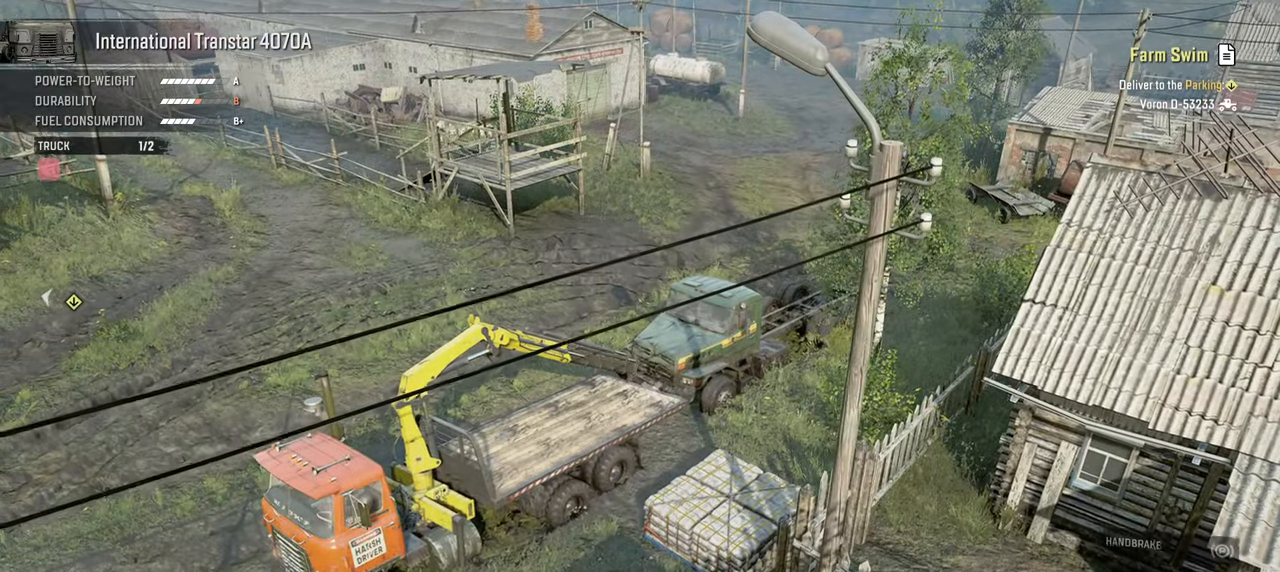
{"dt_ms": 500, "buttons": ["L1"], "left_stick": "down-right", "right_stick": "center", "events": []}
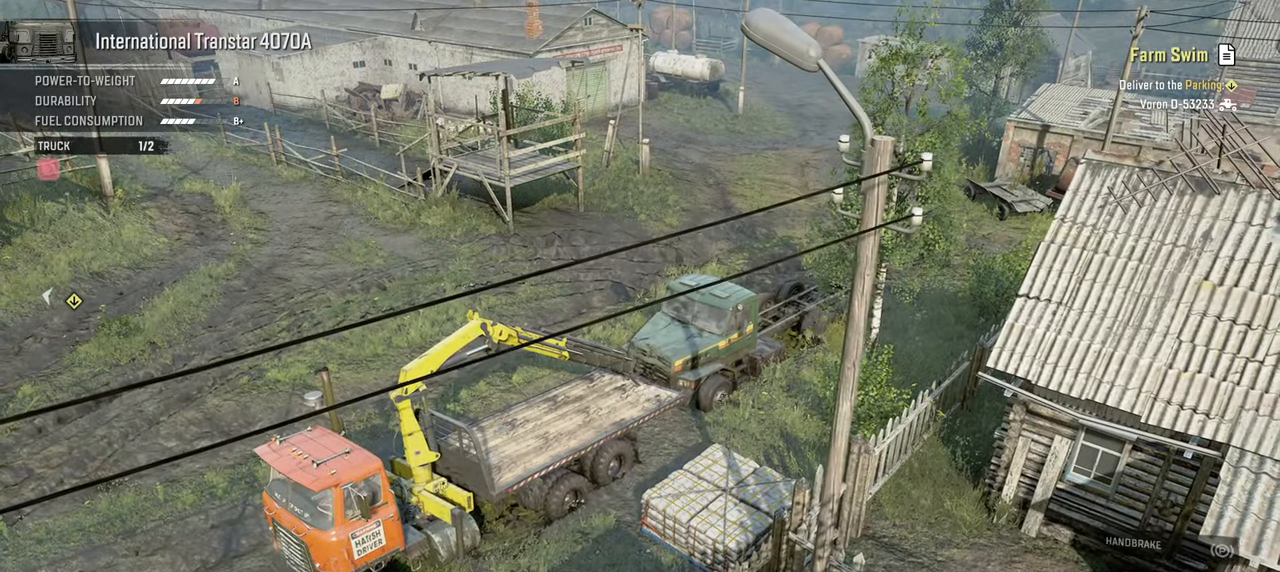
{"dt_ms": 500, "buttons": ["L1"], "left_stick": "up-right", "right_stick": "center", "events": [[34, "left_stick", "right"], [384, "left_stick", "up-right"]]}
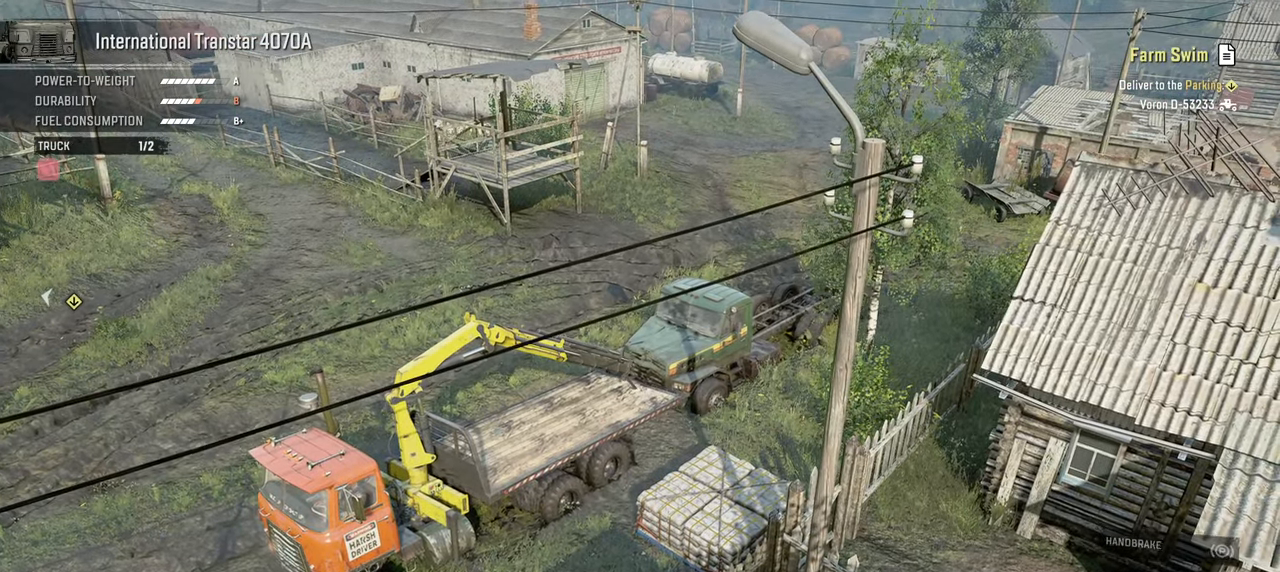
{"dt_ms": 500, "buttons": ["L1"], "left_stick": "up-right", "right_stick": "center", "events": []}
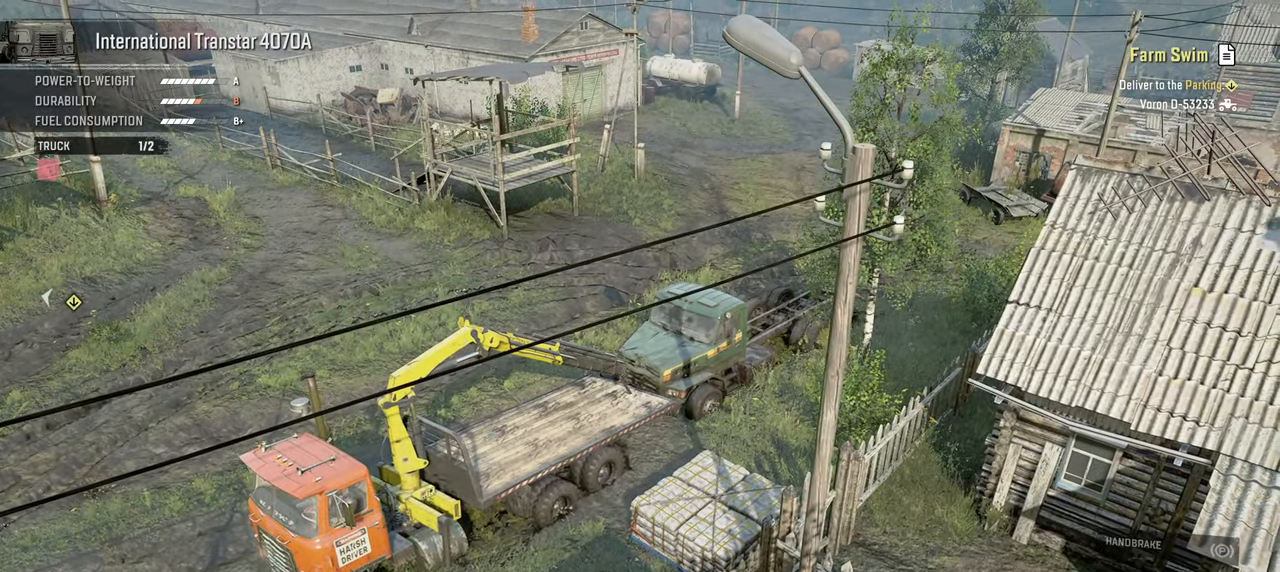
{"dt_ms": 500, "buttons": ["L1"], "left_stick": "down-right", "right_stick": "center", "events": [[117, "left_stick", "right"], [217, "left_stick", "down-right"]]}
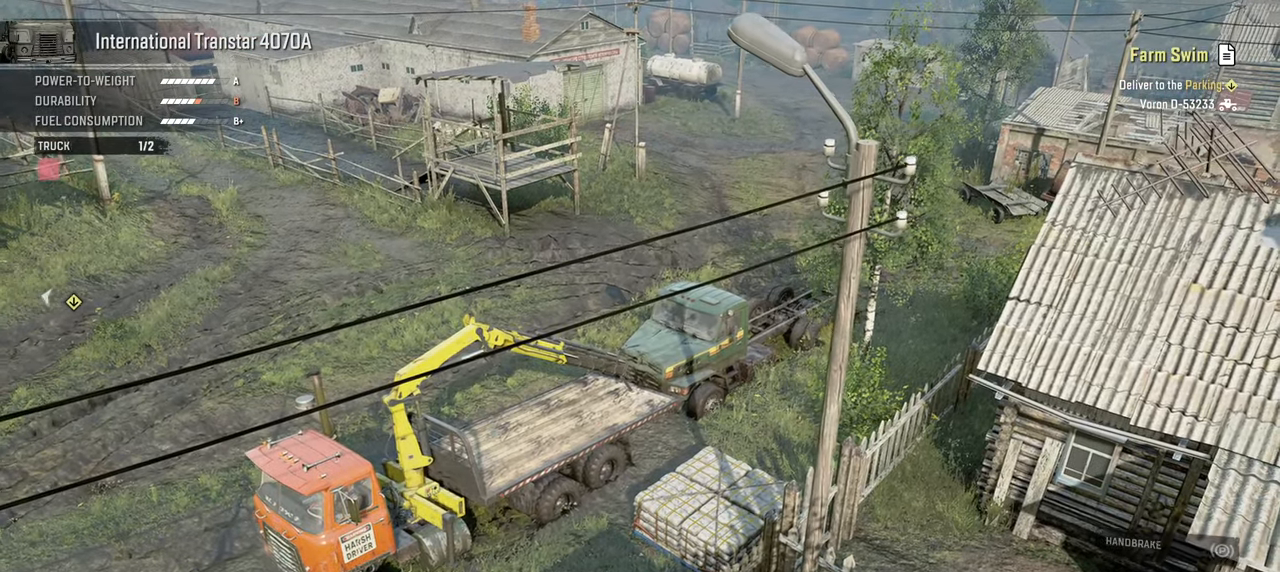
{"dt_ms": 500, "buttons": ["L1"], "left_stick": "up-right", "right_stick": "center", "events": [[150, "left_stick", "right"], [300, "left_stick", "up-right"]]}
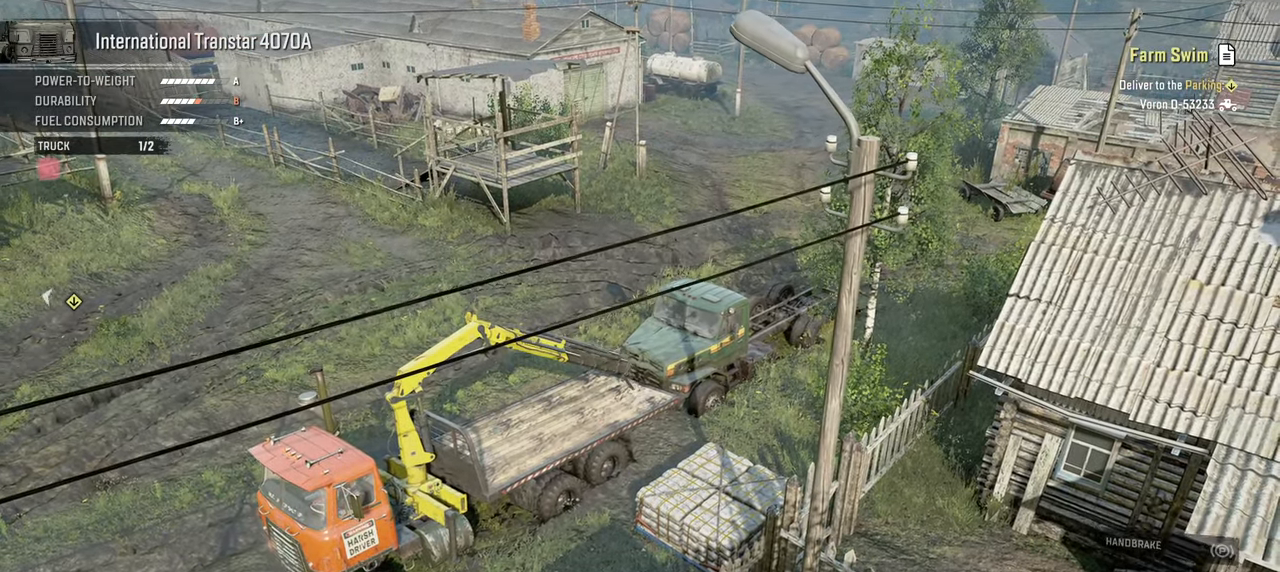
{"dt_ms": 500, "buttons": ["L1"], "left_stick": "up", "right_stick": "left", "events": [[17, "left_stick", "up"], [317, "right_stick", "left"]]}
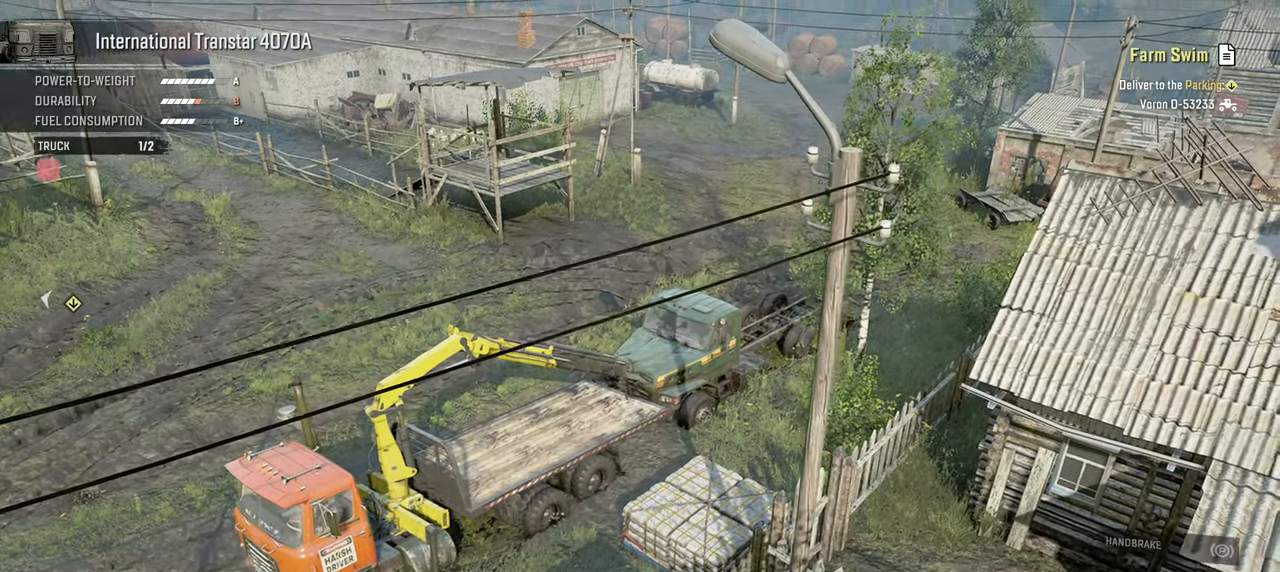
{"dt_ms": 500, "buttons": ["L1"], "left_stick": "up", "right_stick": "center", "events": [[267, "right_stick", "center"]]}
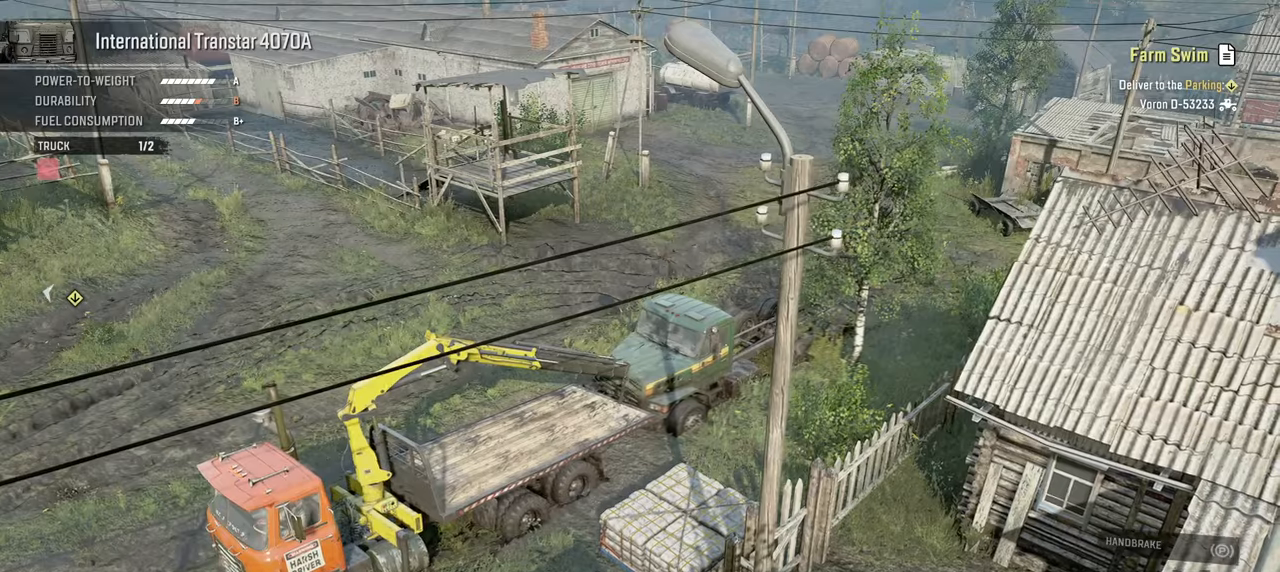
{"dt_ms": 500, "buttons": ["L1"], "left_stick": "up", "right_stick": "center", "events": []}
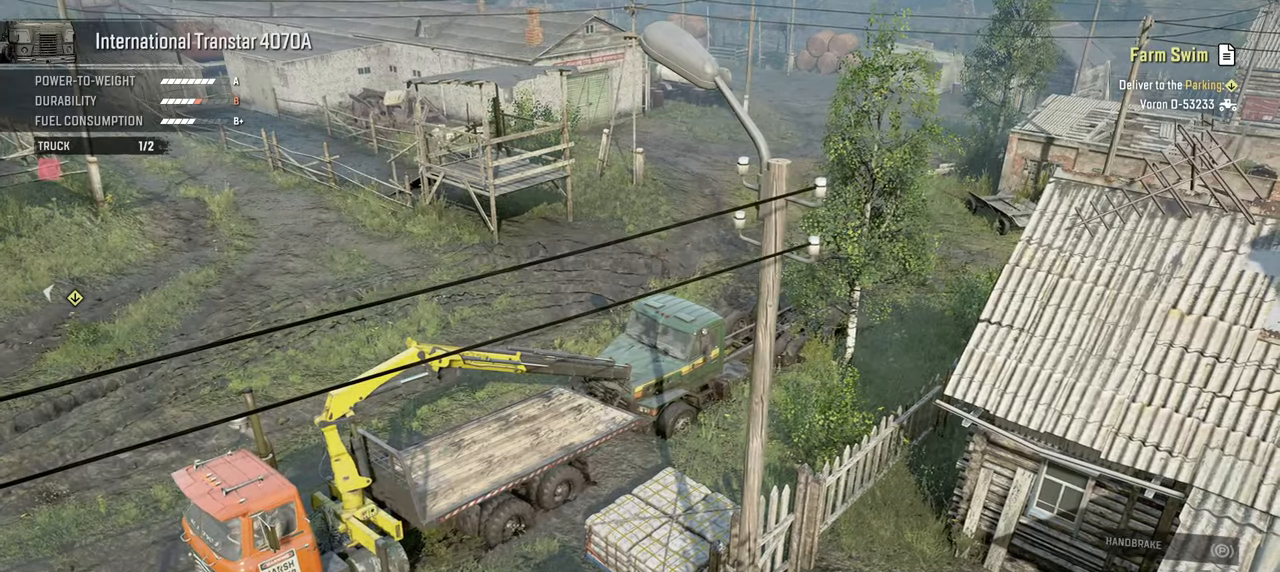
{"dt_ms": 500, "buttons": ["L1"], "left_stick": "up-left", "right_stick": "center", "events": [[150, "left_stick", "up-left"]]}
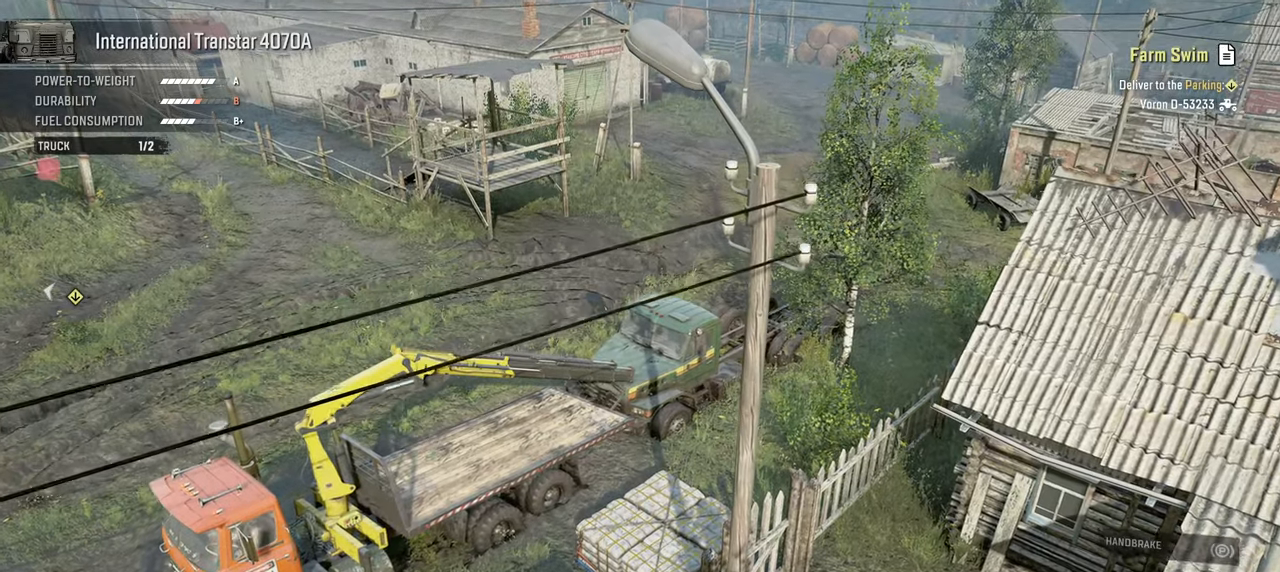
{"dt_ms": 500, "buttons": ["L1"], "left_stick": "up-left", "right_stick": "left", "events": [[100, "right_stick", "left"]]}
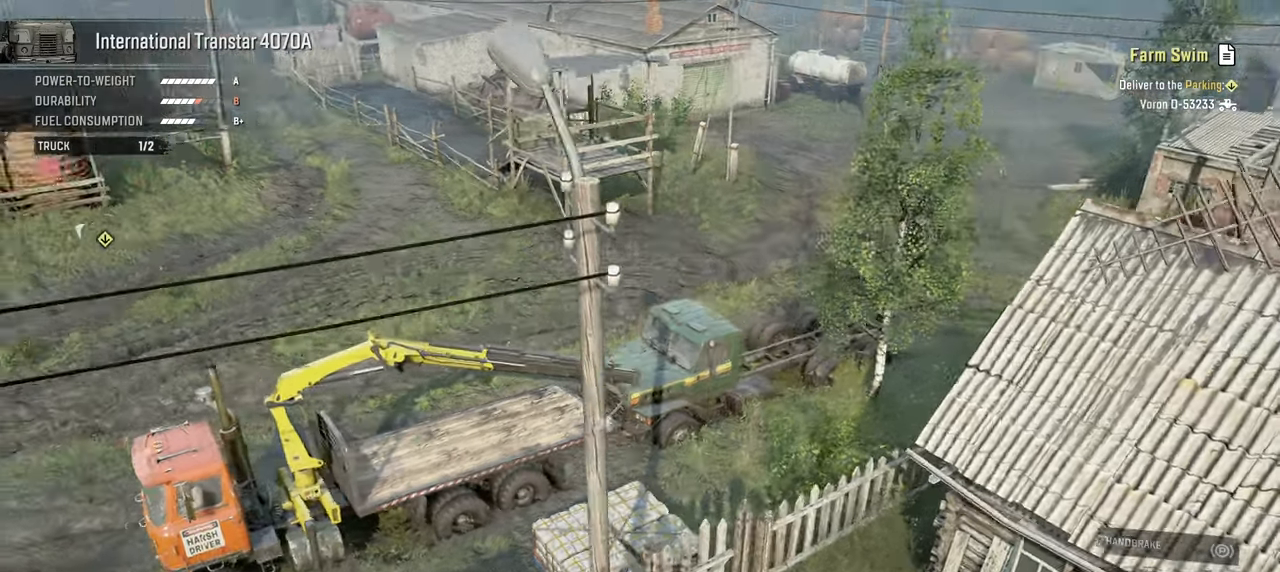
{"dt_ms": 500, "buttons": ["L1"], "left_stick": "down", "right_stick": "center", "events": [[134, "right_stick", "center"], [200, "left_stick", "down-left"], [284, "left_stick", "down"]]}
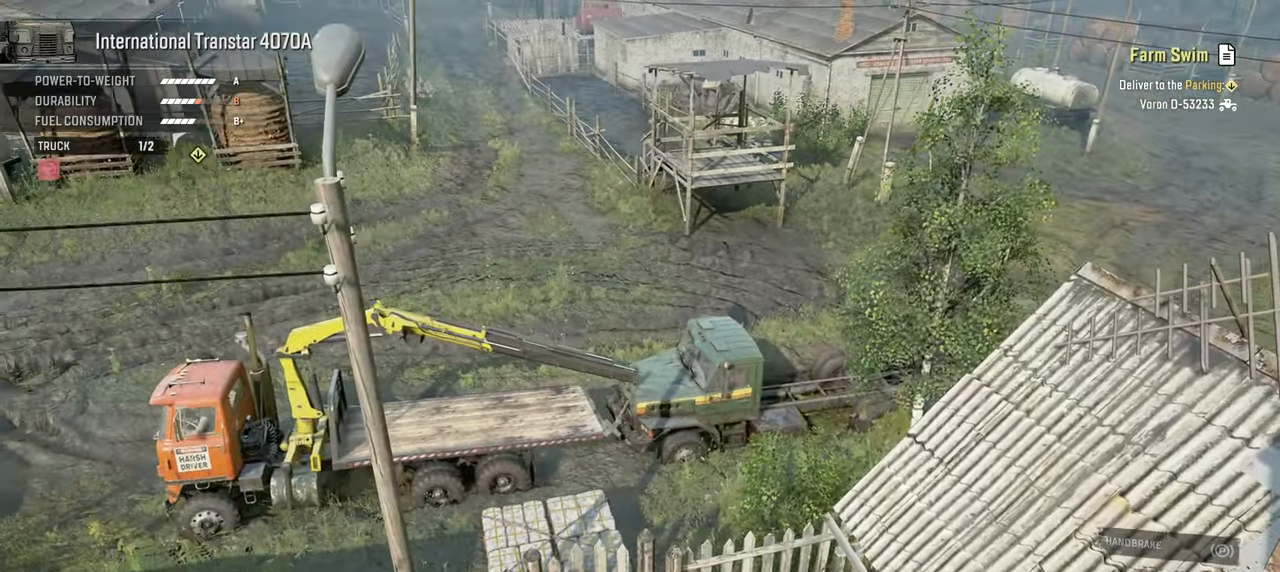
{"dt_ms": 500, "buttons": ["L1"], "left_stick": "down", "right_stick": "up-left", "events": [[450, "right_stick", "up-left"]]}
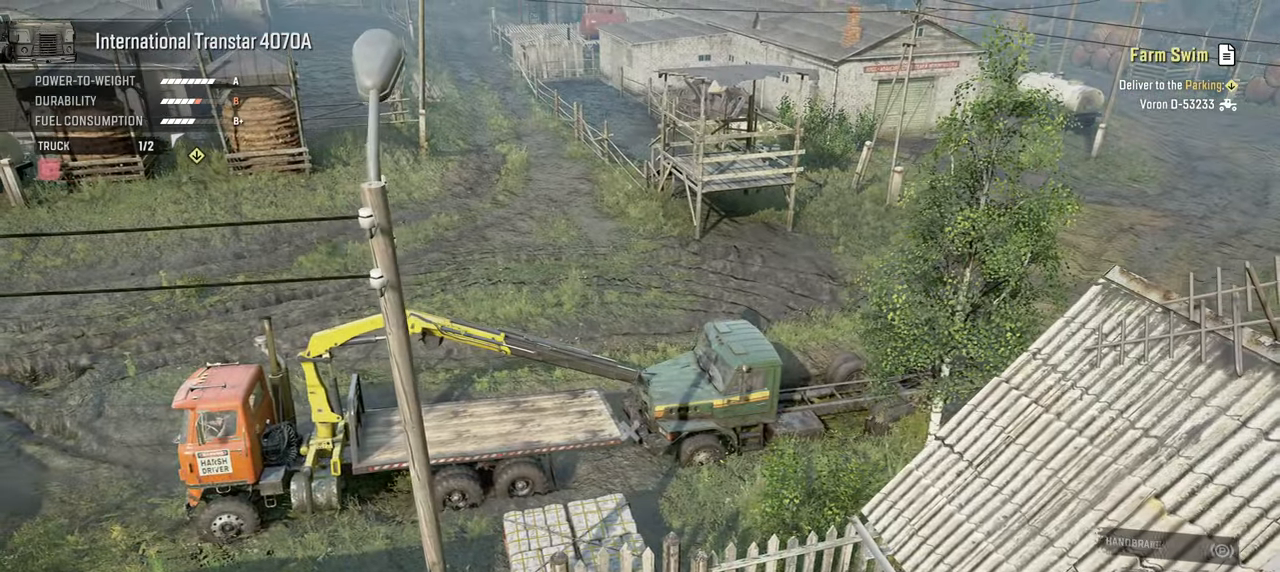
{"dt_ms": 500, "buttons": ["L1"], "left_stick": "down", "right_stick": "up-left", "events": []}
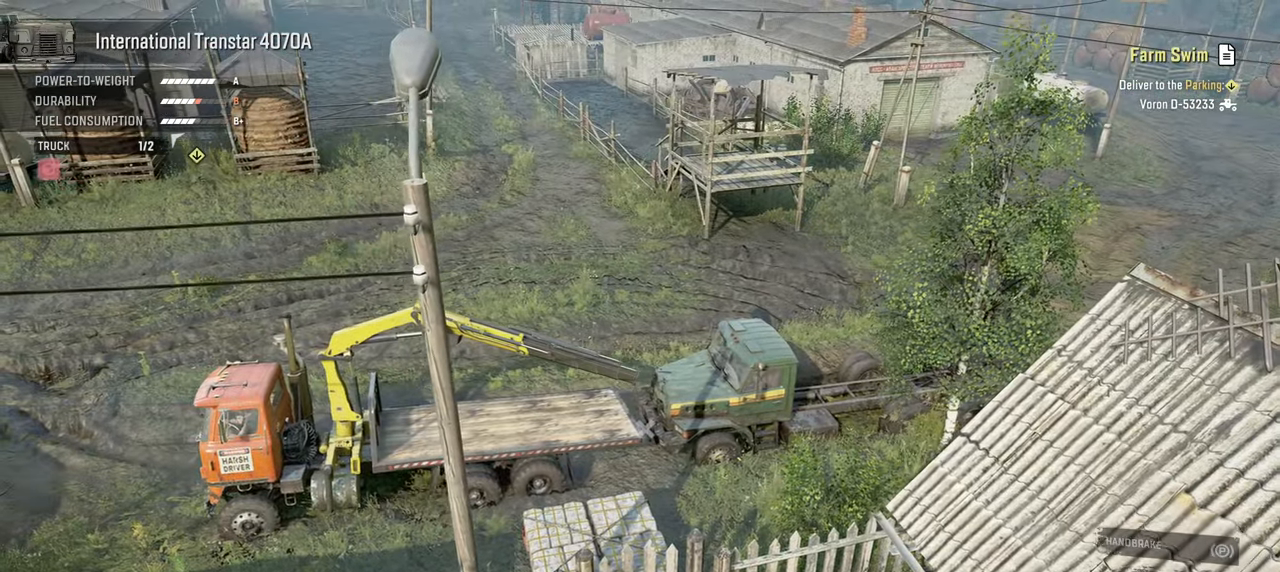
{"dt_ms": 500, "buttons": ["L1"], "left_stick": "down", "right_stick": "up-left", "events": [[34, "left_stick", "center"], [500, "left_stick", "down"]]}
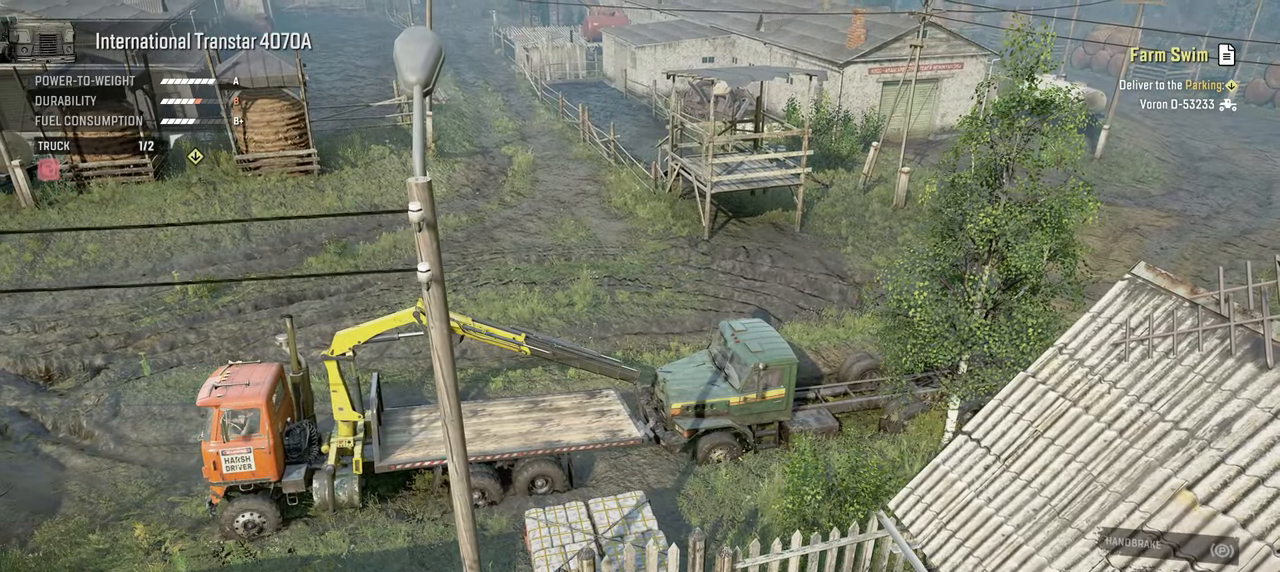
{"dt_ms": 500, "buttons": ["L1"], "left_stick": "down", "right_stick": "up-left", "events": [[167, "left_stick", "center"], [234, "left_stick", "down"]]}